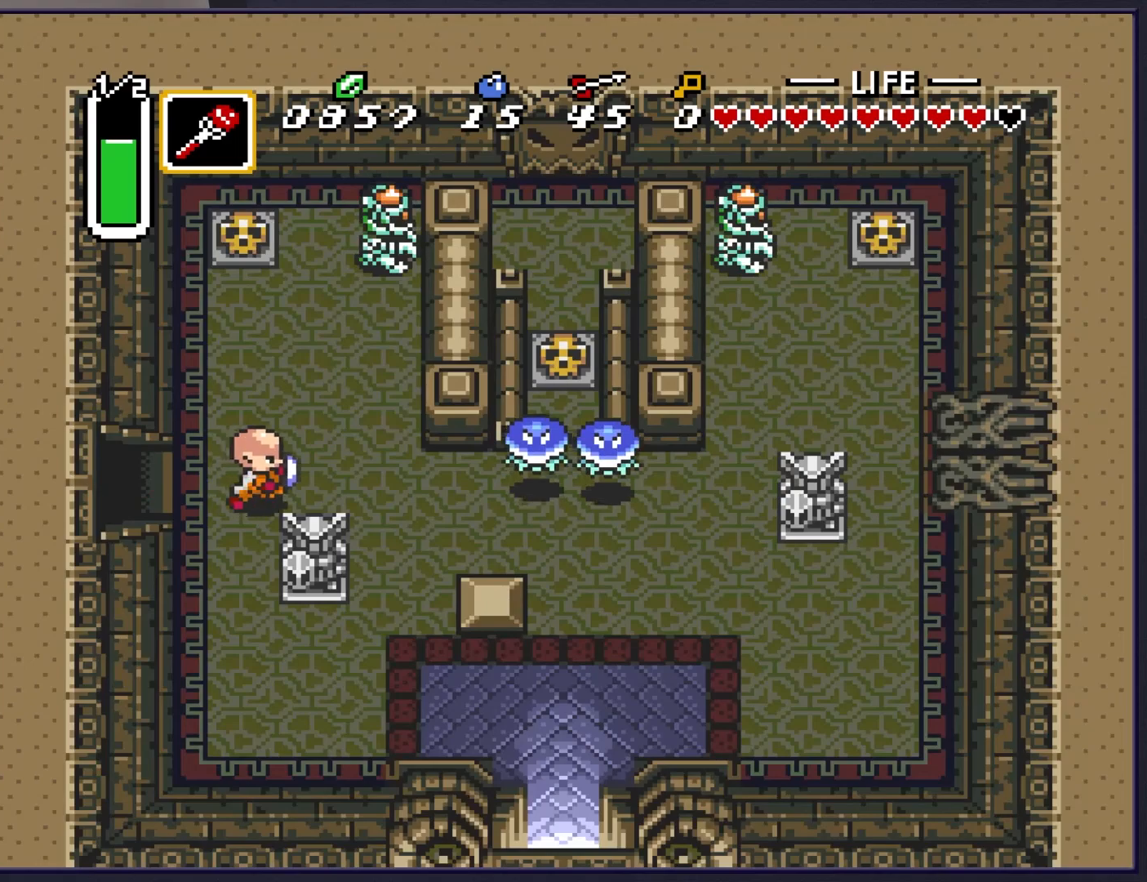
Gameplay with a controller (Nintendo layout); each line is a JSON object with the inputs held at the frame after it. "events" lists button and stick changes between this image and that frame as [ms after this image, input, new state], when the widget could be followed in between. Not read: L3 R3.
{"buttons": ["DPAD_DOWN"], "events": [[233, "DPAD_DOWN", "down"], [283, "DPAD_RIGHT", "up"]]}
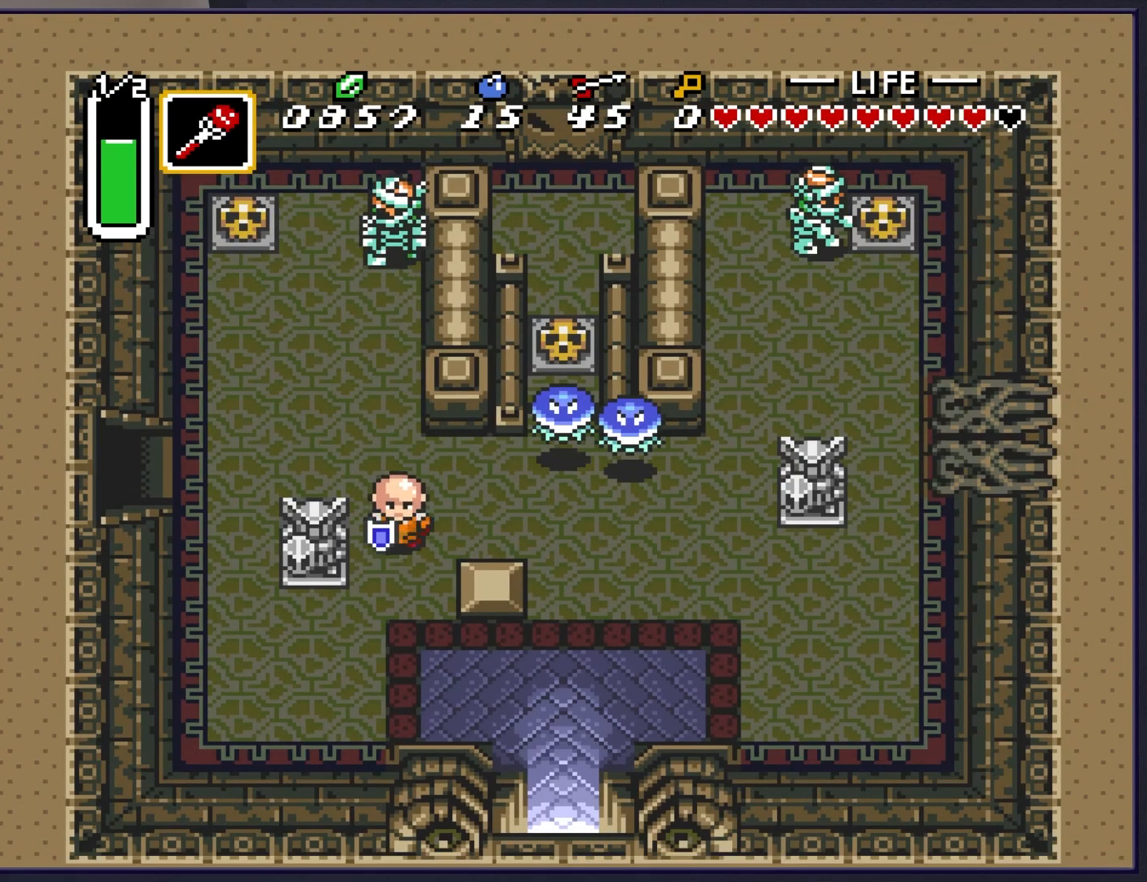
{"buttons": ["DPAD_DOWN", "DPAD_RIGHT"], "events": [[300, "DPAD_RIGHT", "down"]]}
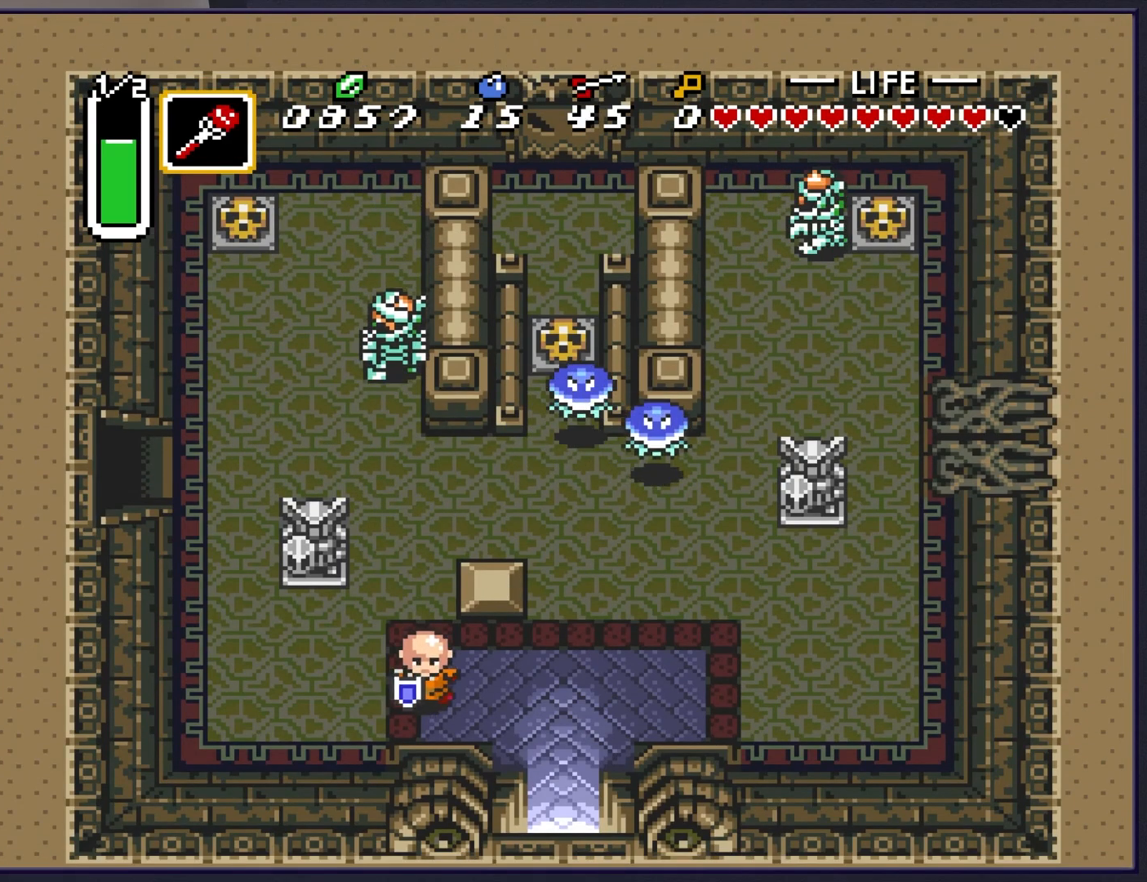
{"buttons": ["DPAD_DOWN"], "events": [[200, "DPAD_DOWN", "up"], [300, "DPAD_DOWN", "down"], [417, "DPAD_RIGHT", "up"]]}
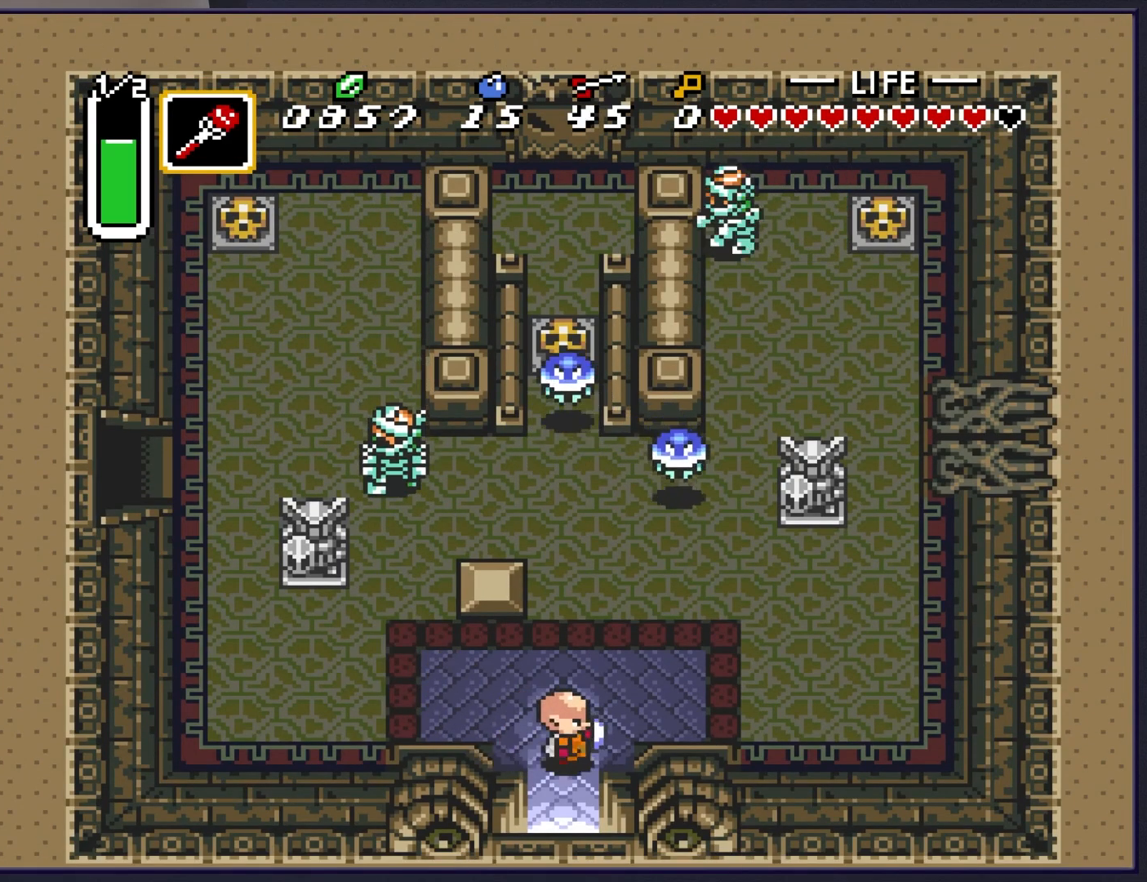
{"buttons": ["DPAD_DOWN"], "events": []}
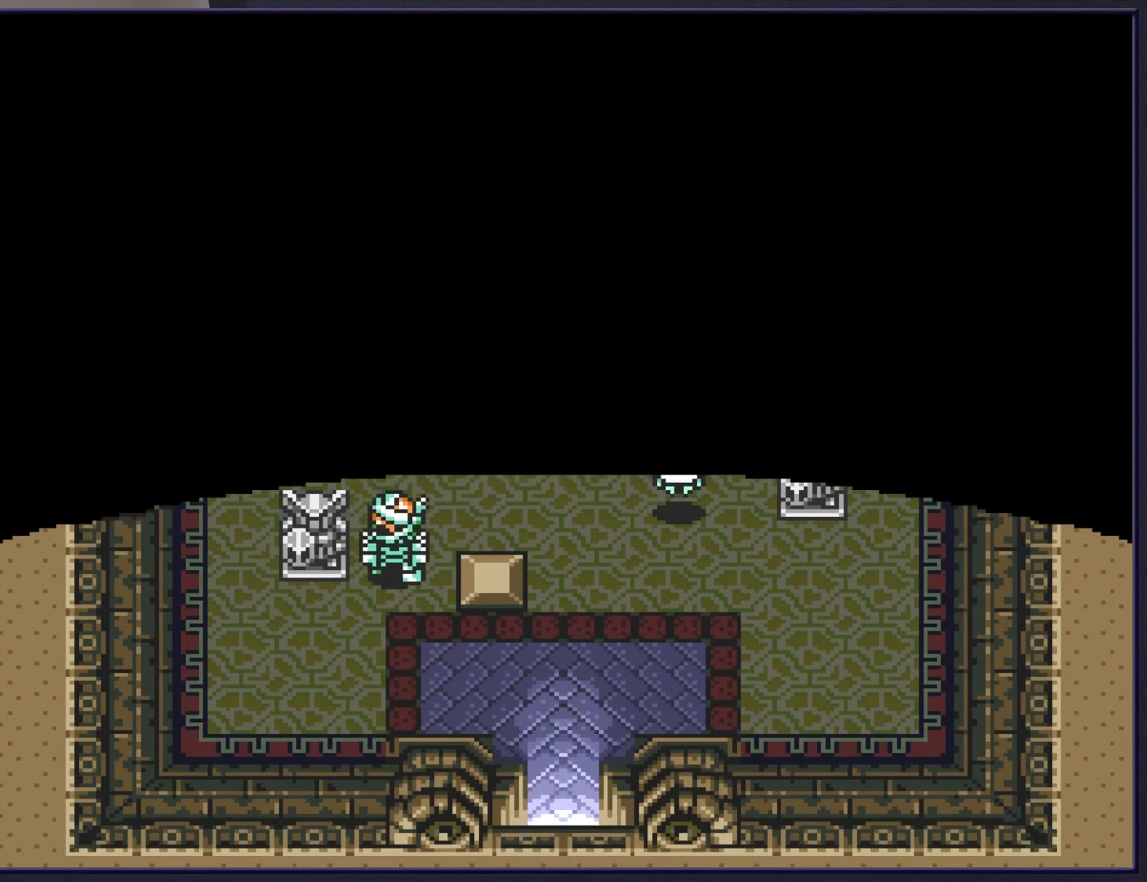
{"buttons": ["DPAD_DOWN"], "events": []}
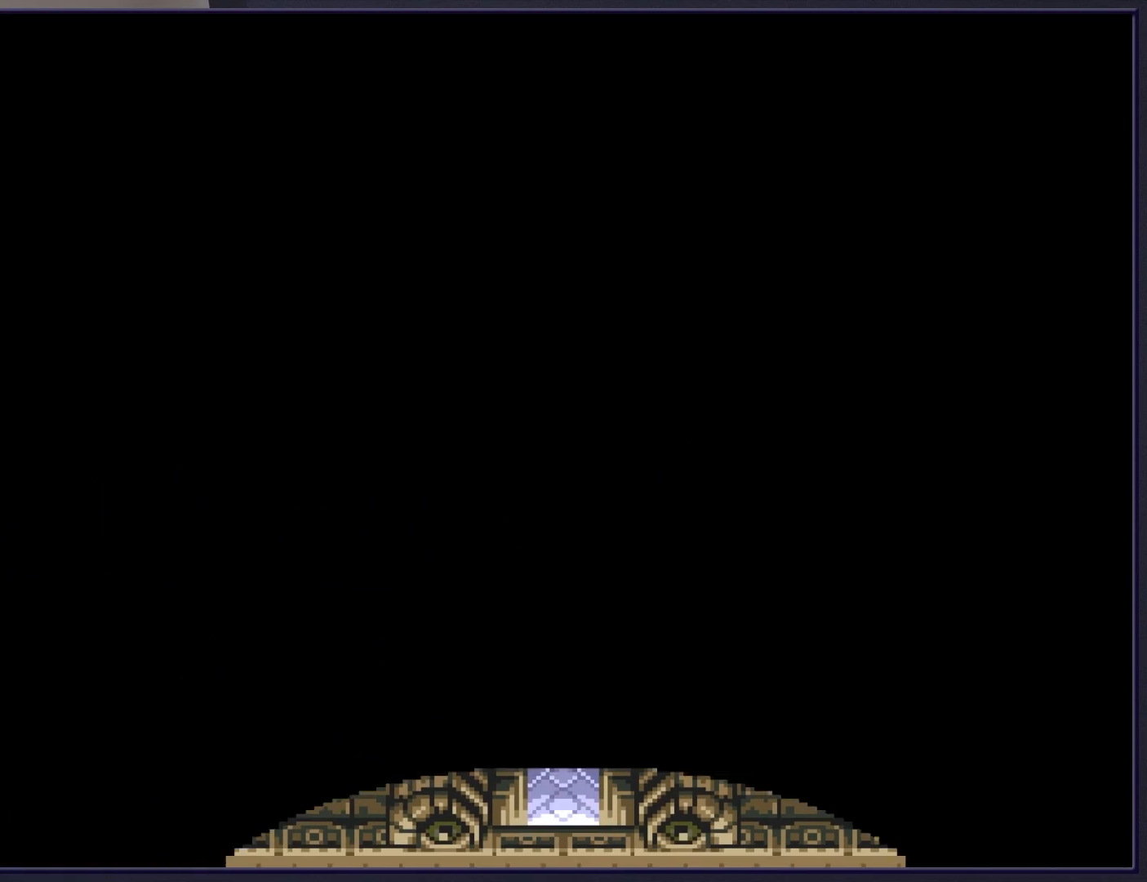
{"buttons": [], "events": [[267, "DPAD_DOWN", "up"]]}
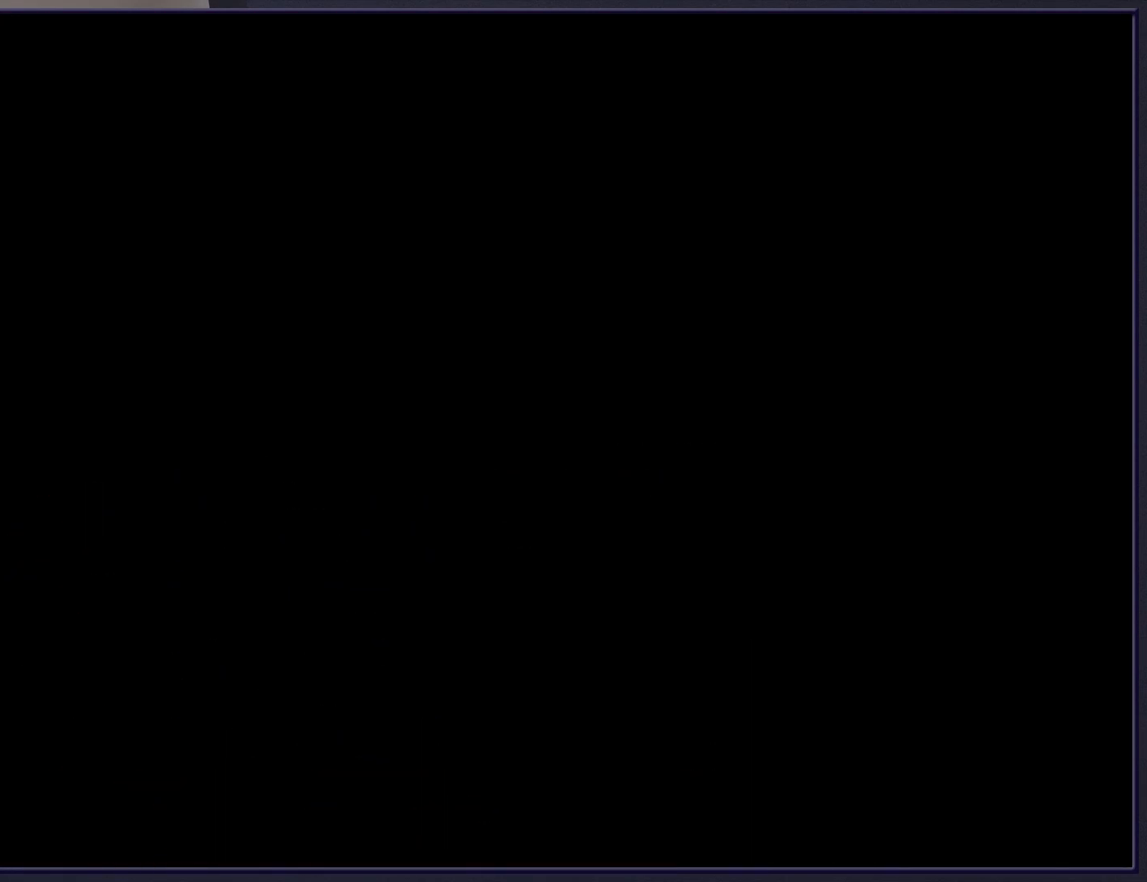
{"buttons": ["DPAD_UP", "DPAD_RIGHT"], "events": [[200, "DPAD_RIGHT", "down"], [483, "DPAD_UP", "down"]]}
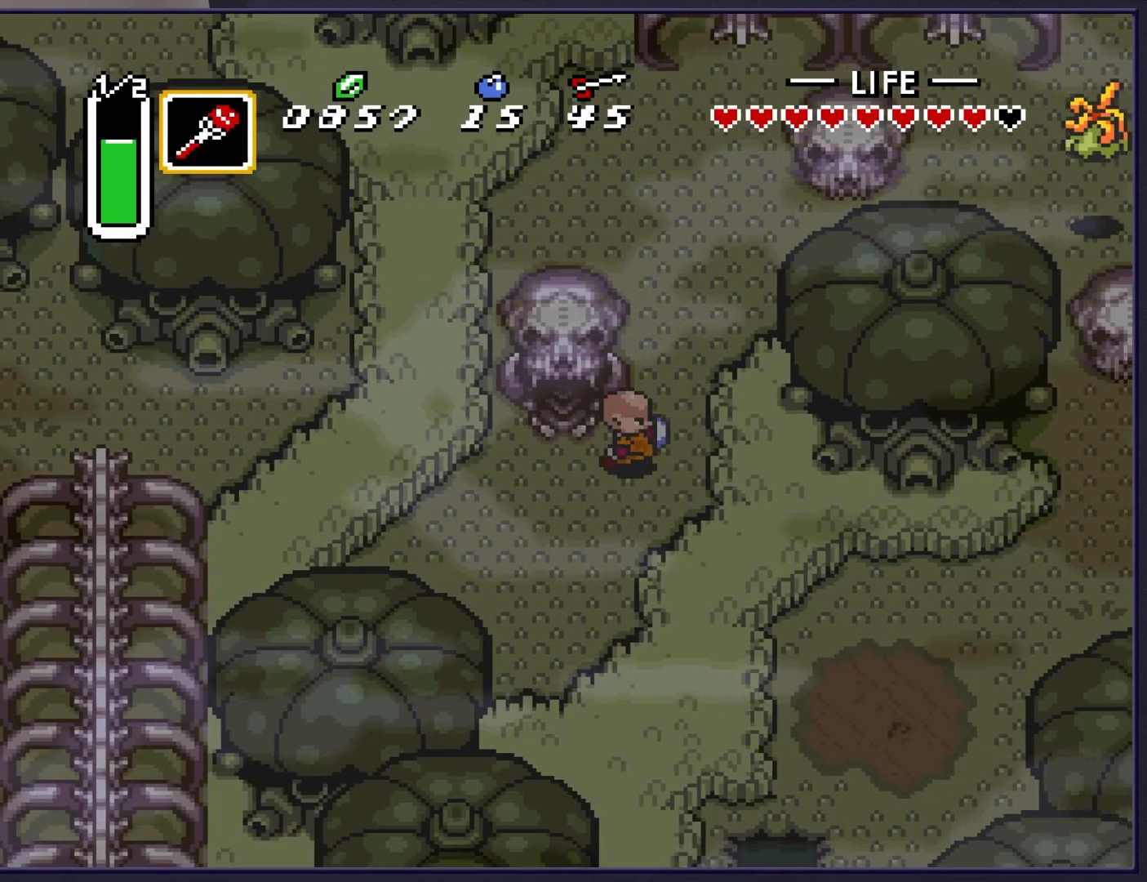
{"buttons": ["DPAD_UP"], "events": [[67, "DPAD_RIGHT", "up"]]}
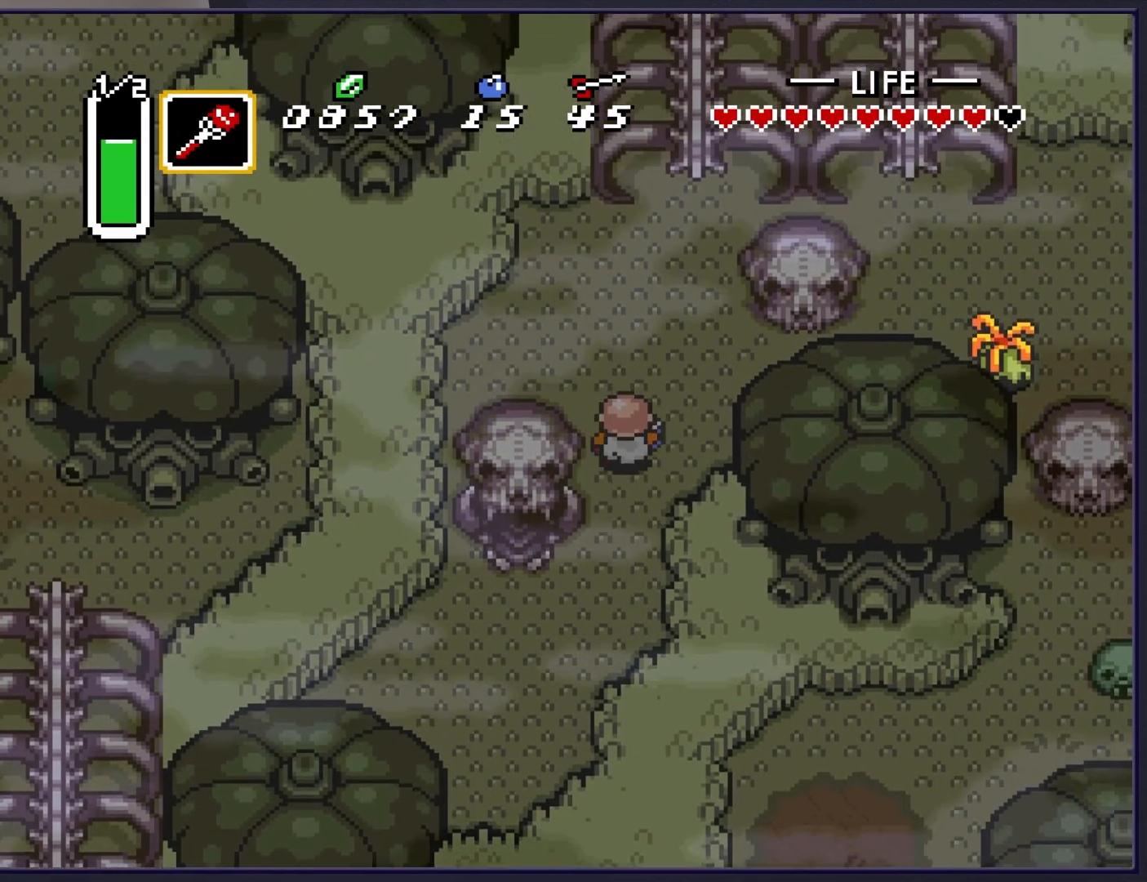
{"buttons": ["DPAD_RIGHT"], "events": [[33, "DPAD_RIGHT", "down"], [233, "DPAD_UP", "up"]]}
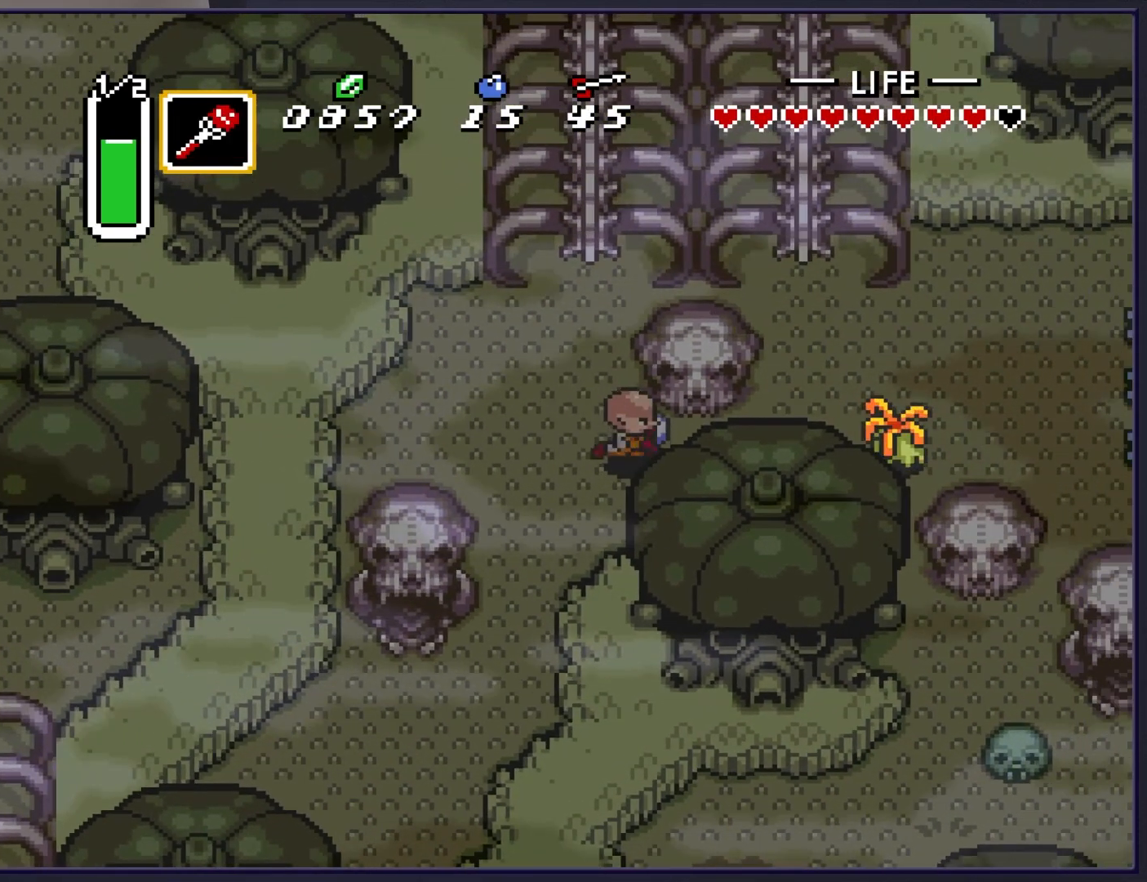
{"buttons": ["A"], "events": [[33, "DPAD_UP", "down"], [117, "DPAD_UP", "up"], [400, "A", "down"], [400, "DPAD_RIGHT", "up"]]}
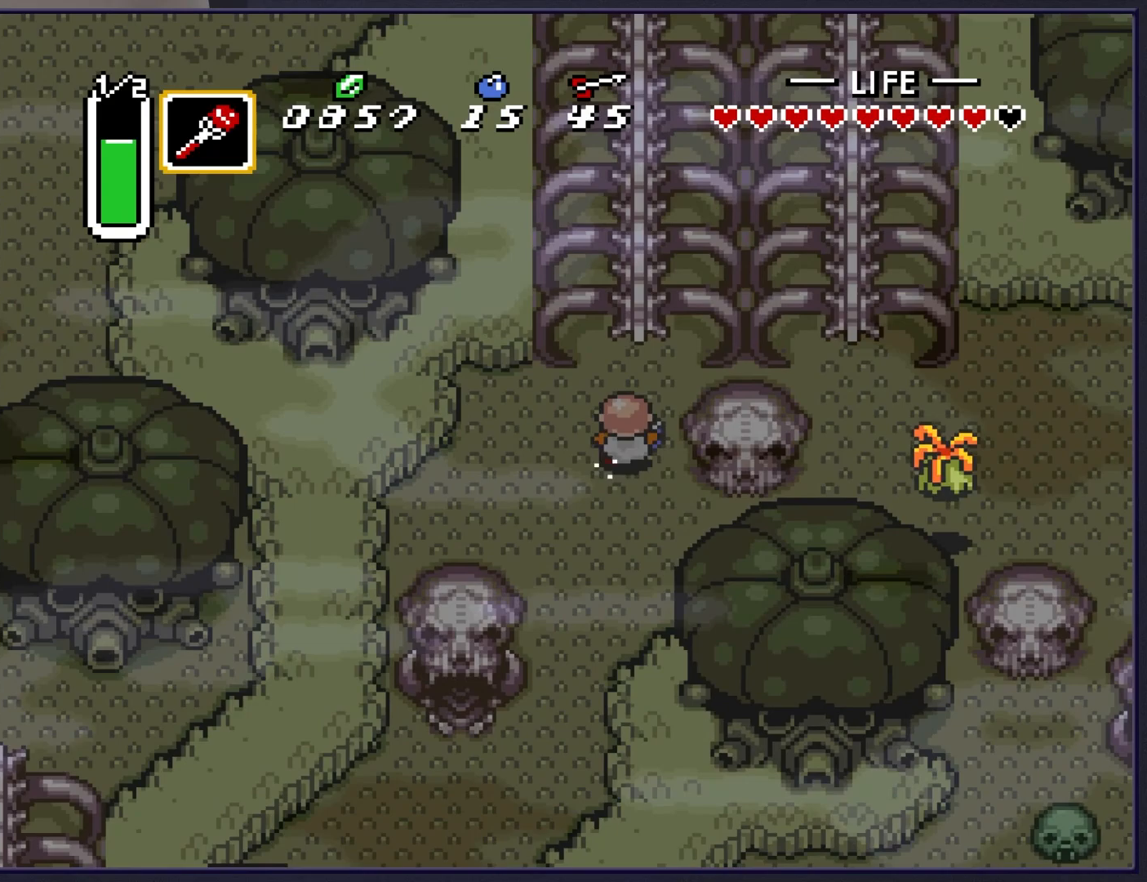
{"buttons": ["A"], "events": []}
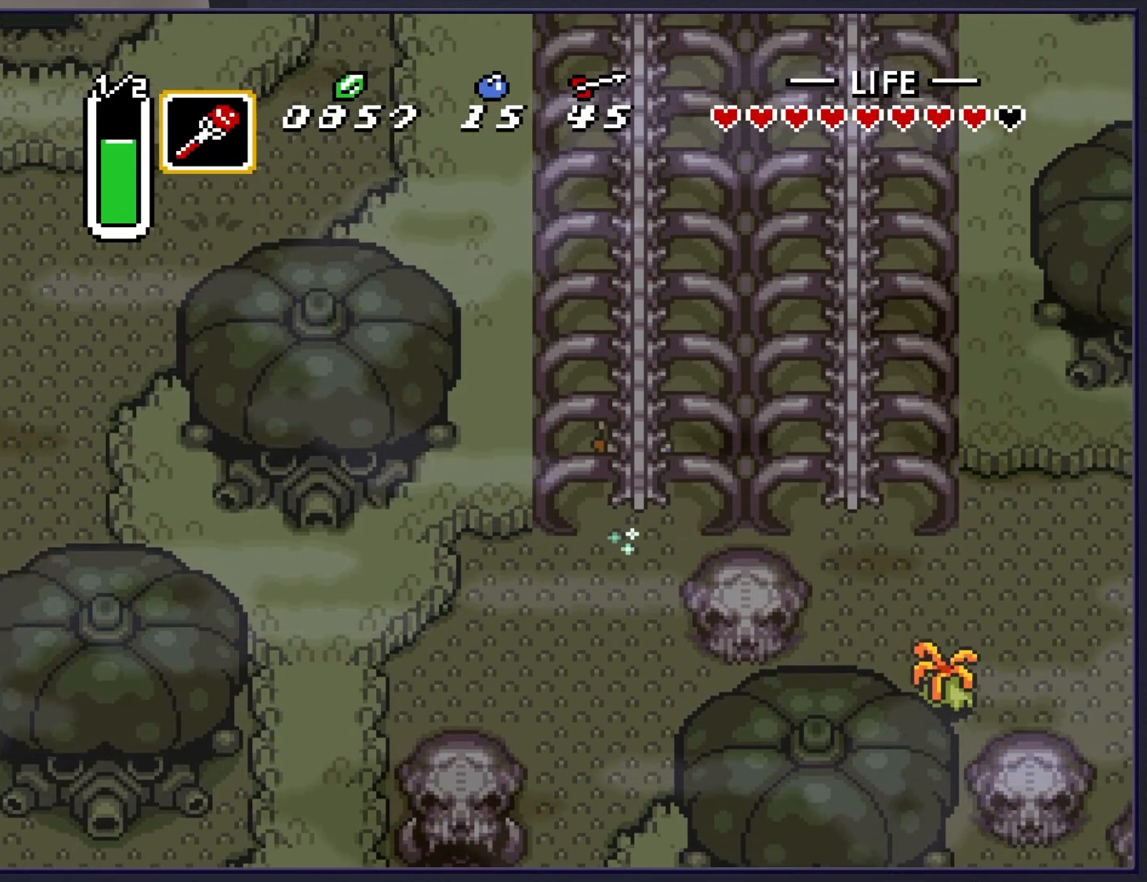
{"buttons": ["DPAD_UP", "DPAD_RIGHT"], "events": [[333, "DPAD_UP", "down"], [433, "A", "up"], [450, "DPAD_RIGHT", "down"]]}
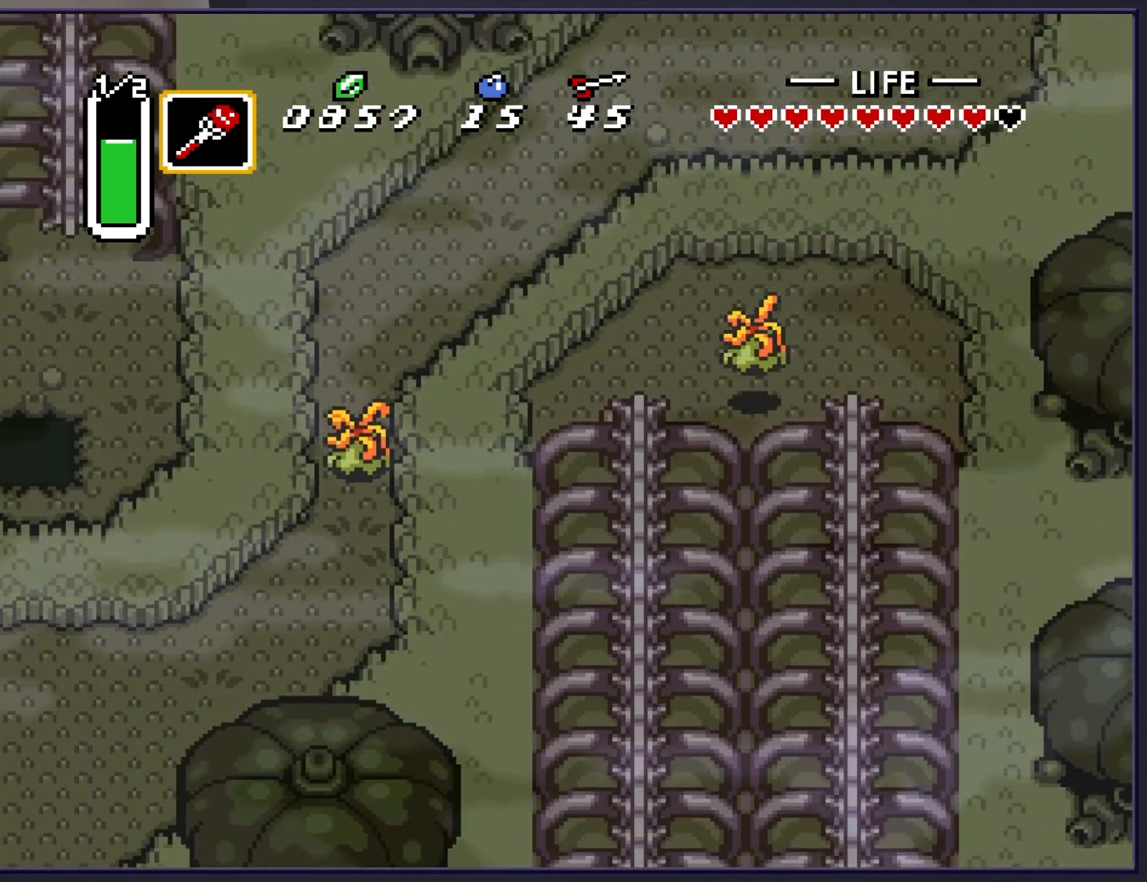
{"buttons": [], "events": [[33, "DPAD_UP", "up"], [83, "DPAD_UP", "down"], [133, "DPAD_RIGHT", "up"], [217, "DPAD_RIGHT", "down"], [217, "DPAD_UP", "up"], [250, "Y", "down"], [317, "DPAD_RIGHT", "up"], [383, "Y", "up"]]}
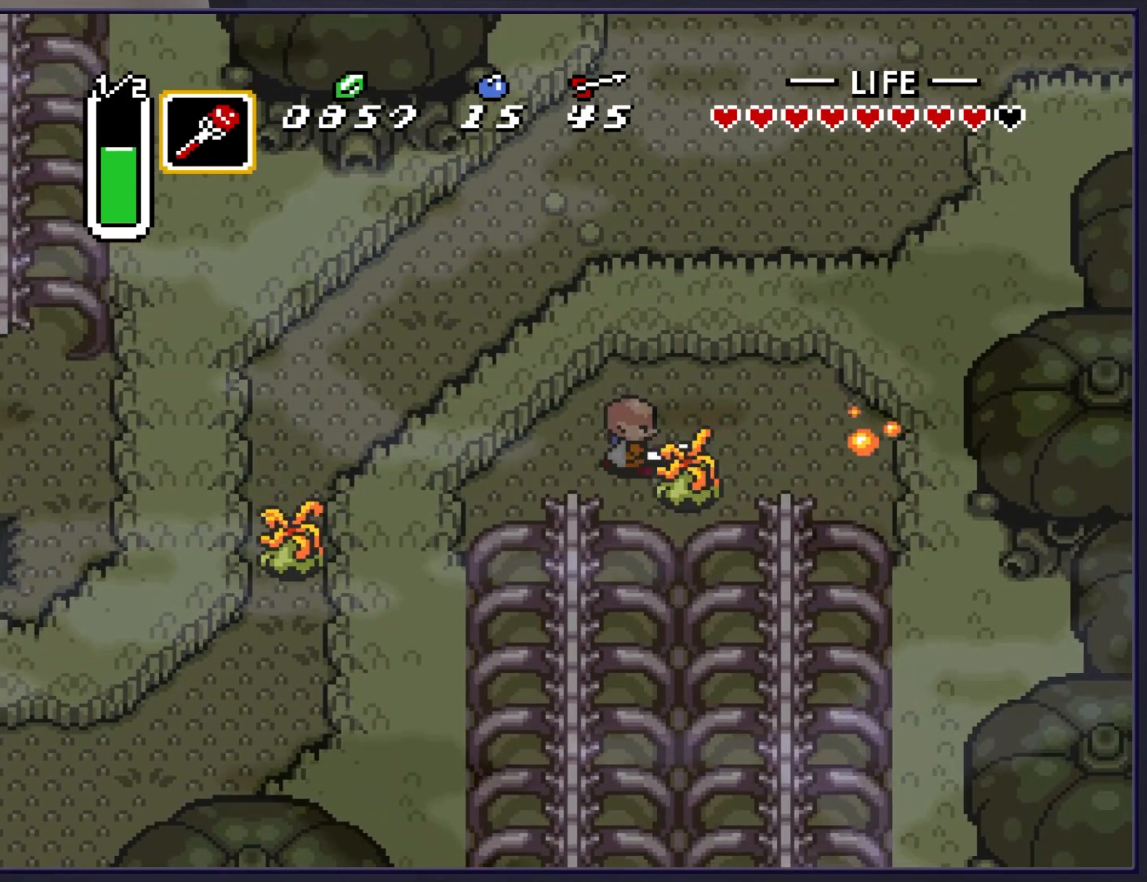
{"buttons": [], "events": [[117, "START", "down"], [317, "START", "up"]]}
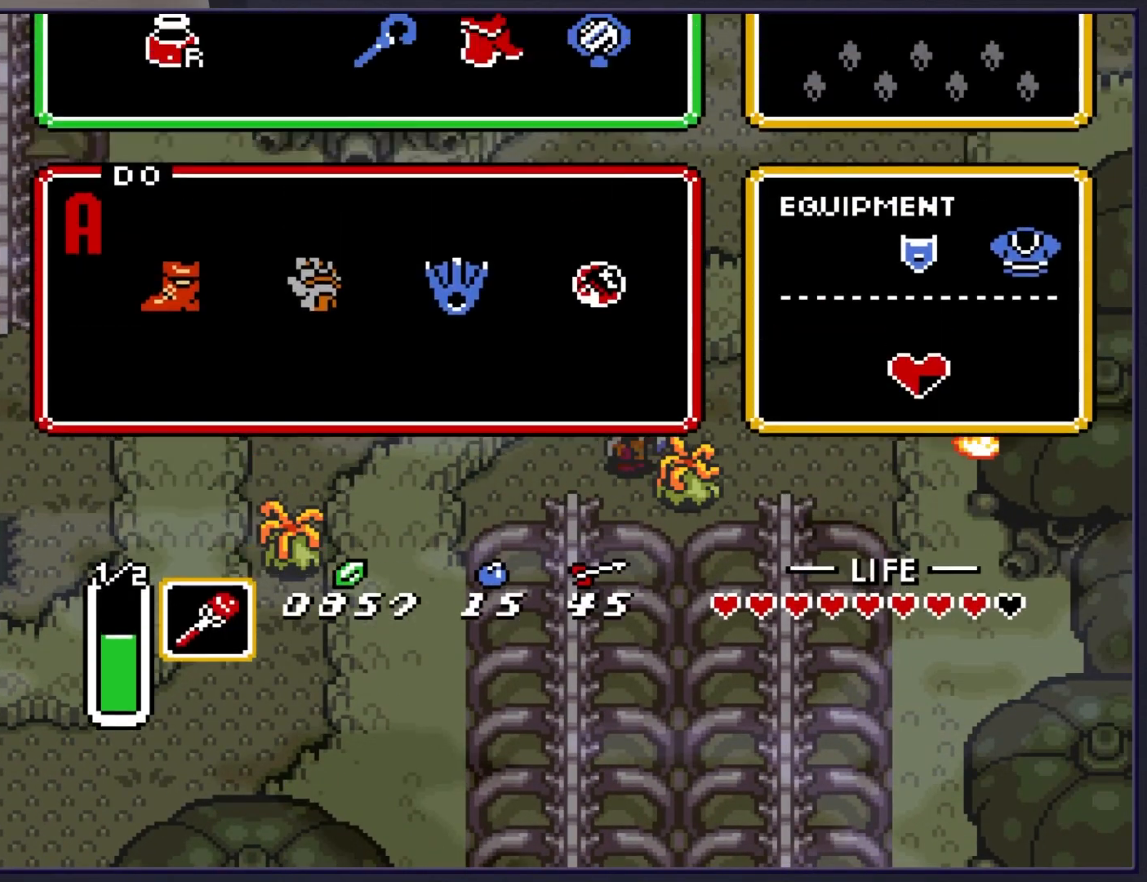
{"buttons": [], "events": [[333, "DPAD_DOWN", "down"], [417, "DPAD_DOWN", "up"]]}
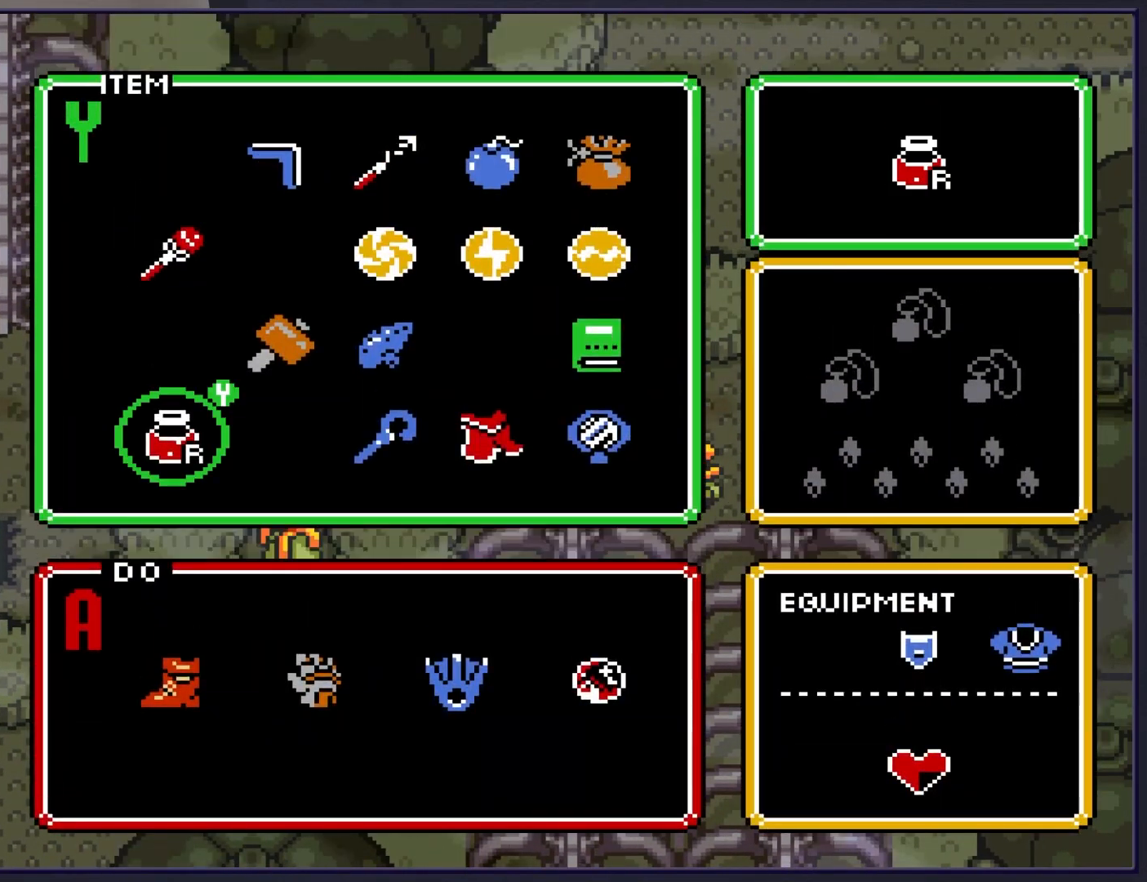
{"buttons": ["DPAD_LEFT"], "events": [[33, "DPAD_RIGHT", "down"], [117, "DPAD_RIGHT", "up"], [267, "DPAD_UP", "down"], [367, "DPAD_UP", "up"], [467, "DPAD_LEFT", "down"]]}
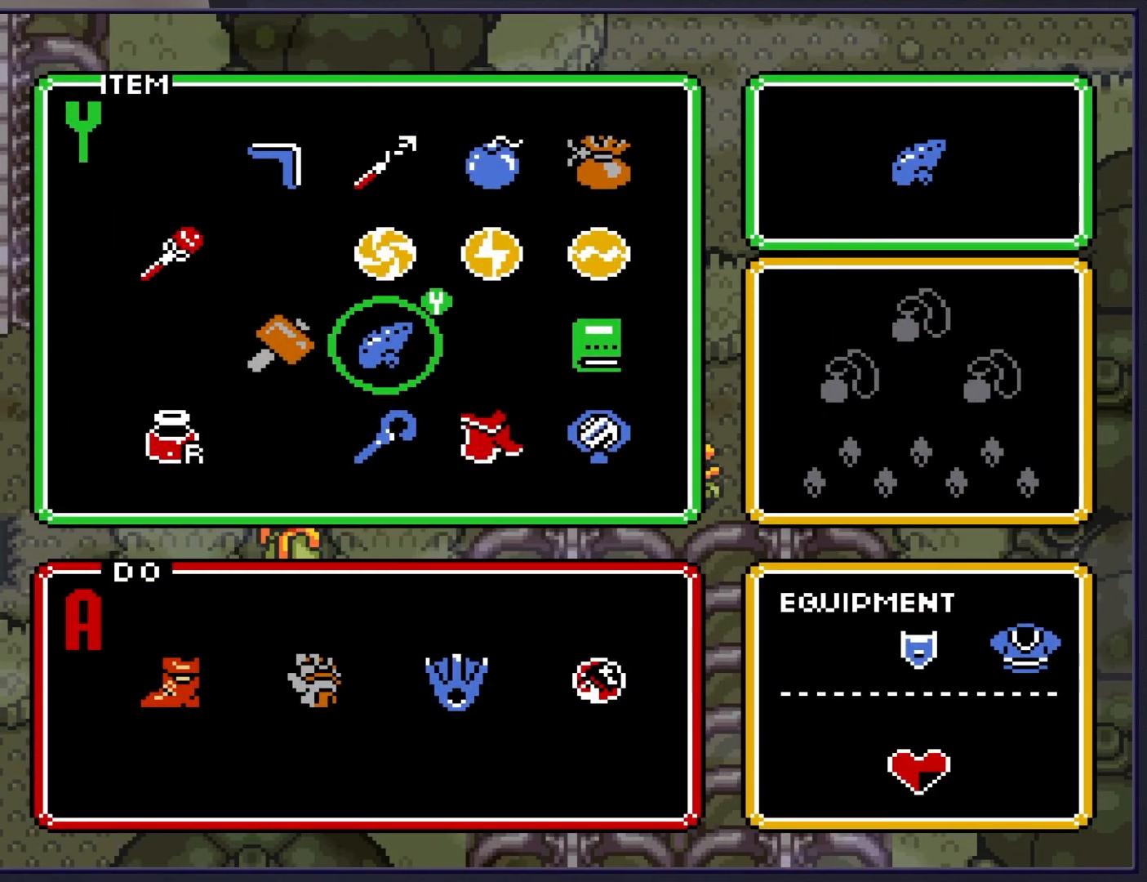
{"buttons": [], "events": [[50, "DPAD_LEFT", "up"], [100, "START", "down"], [250, "START", "up"], [367, "Y", "down"], [500, "Y", "up"]]}
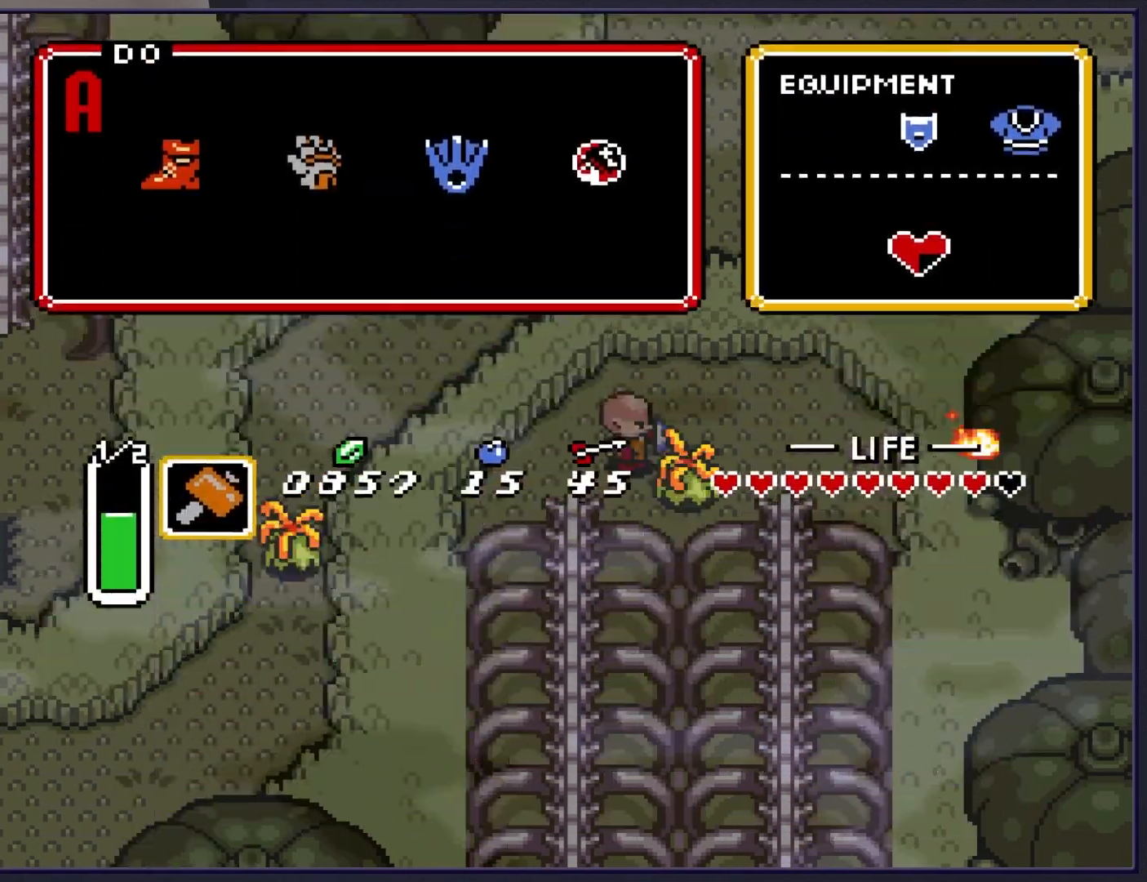
{"buttons": ["Y"], "events": [[83, "Y", "down"], [167, "Y", "up"], [250, "Y", "down"], [333, "Y", "up"], [400, "Y", "down"]]}
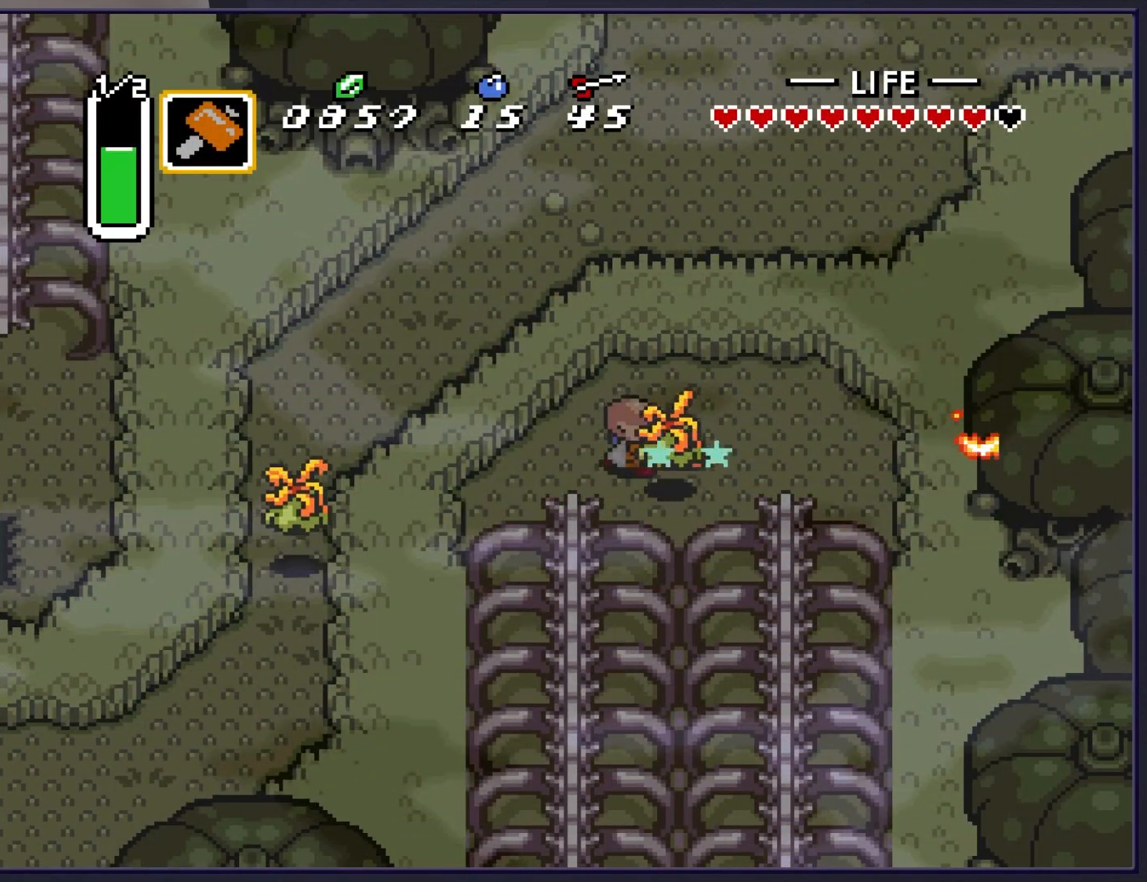
{"buttons": ["DPAD_RIGHT"], "events": [[17, "Y", "up"], [267, "DPAD_RIGHT", "down"]]}
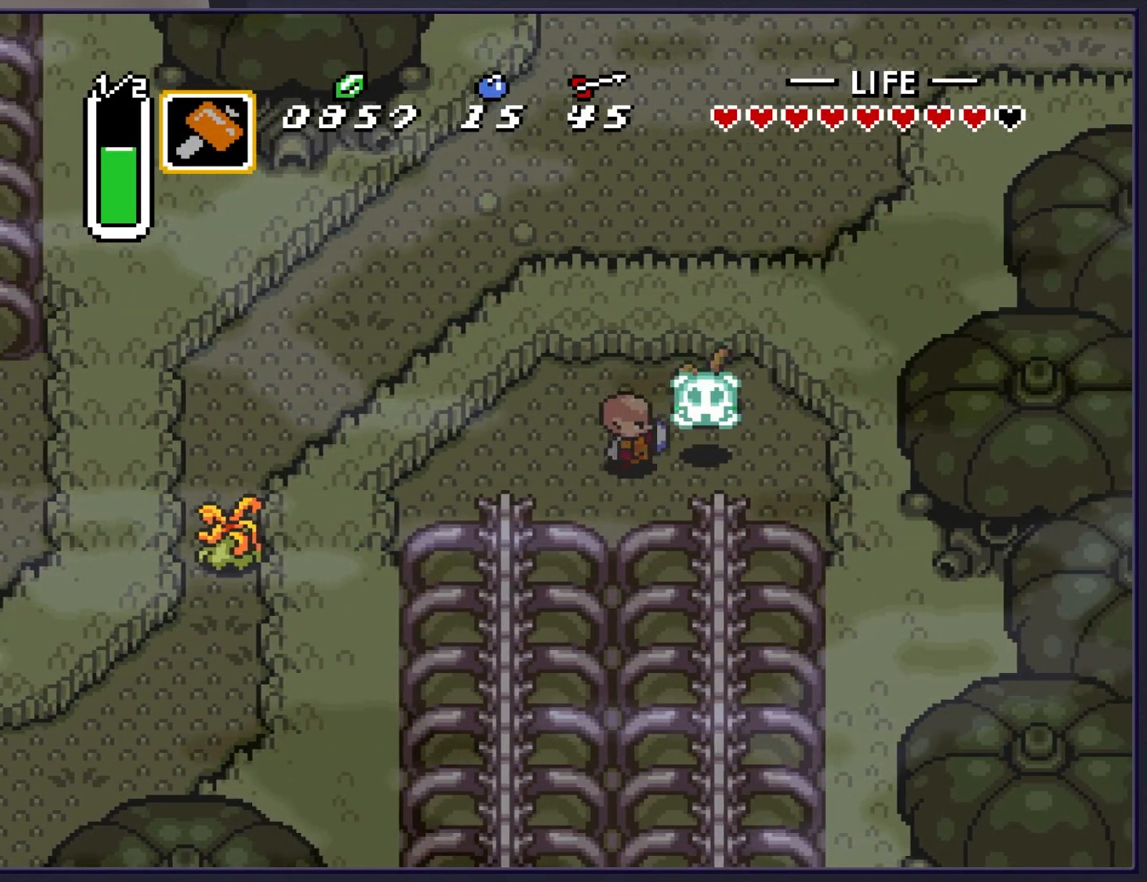
{"buttons": [], "events": [[183, "DPAD_RIGHT", "up"]]}
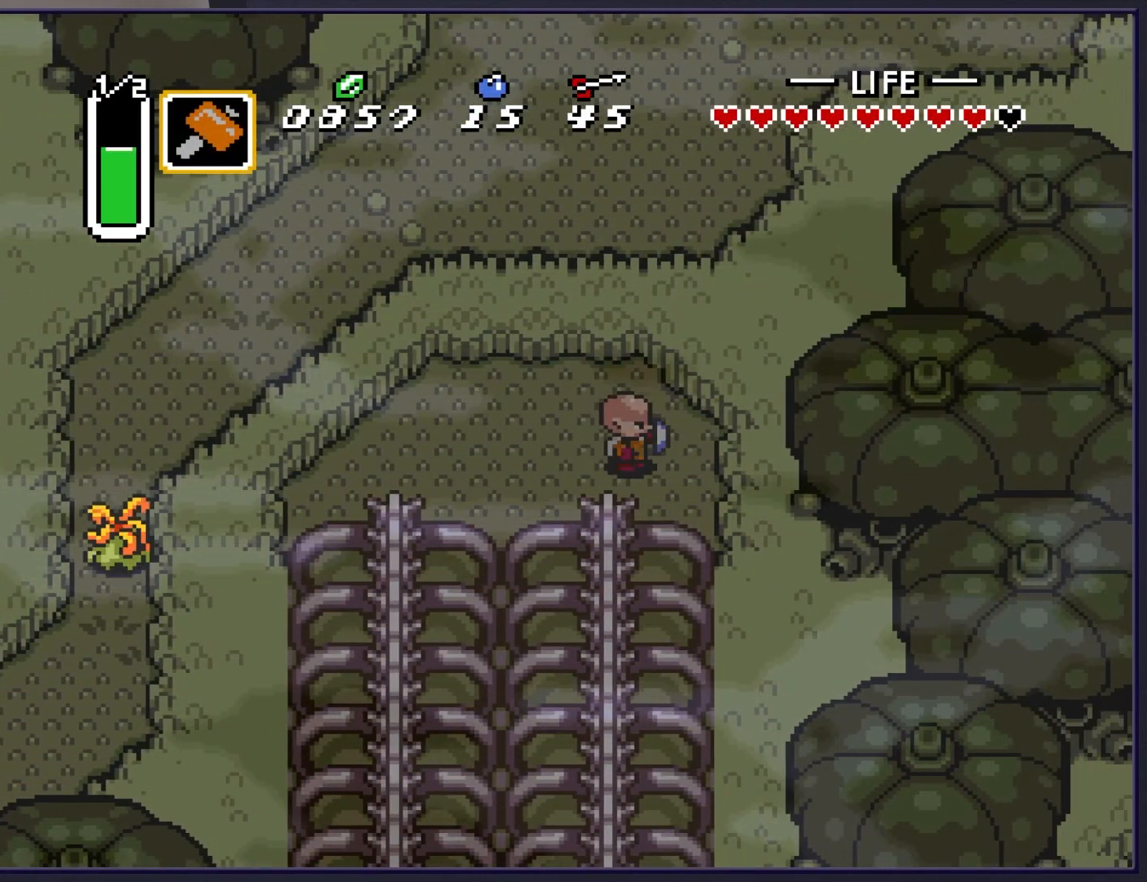
{"buttons": ["A"], "events": [[83, "DPAD_DOWN", "down"], [167, "A", "down"], [267, "DPAD_DOWN", "up"]]}
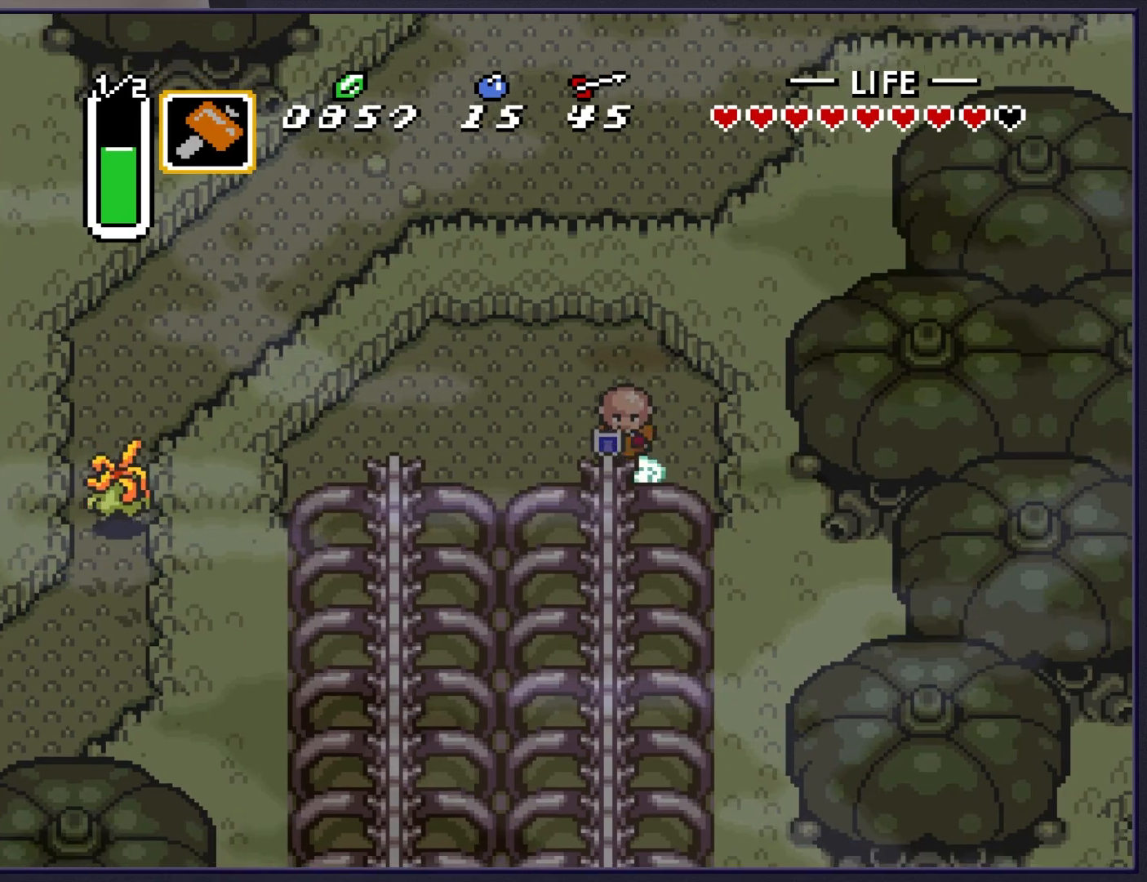
{"buttons": ["A"], "events": []}
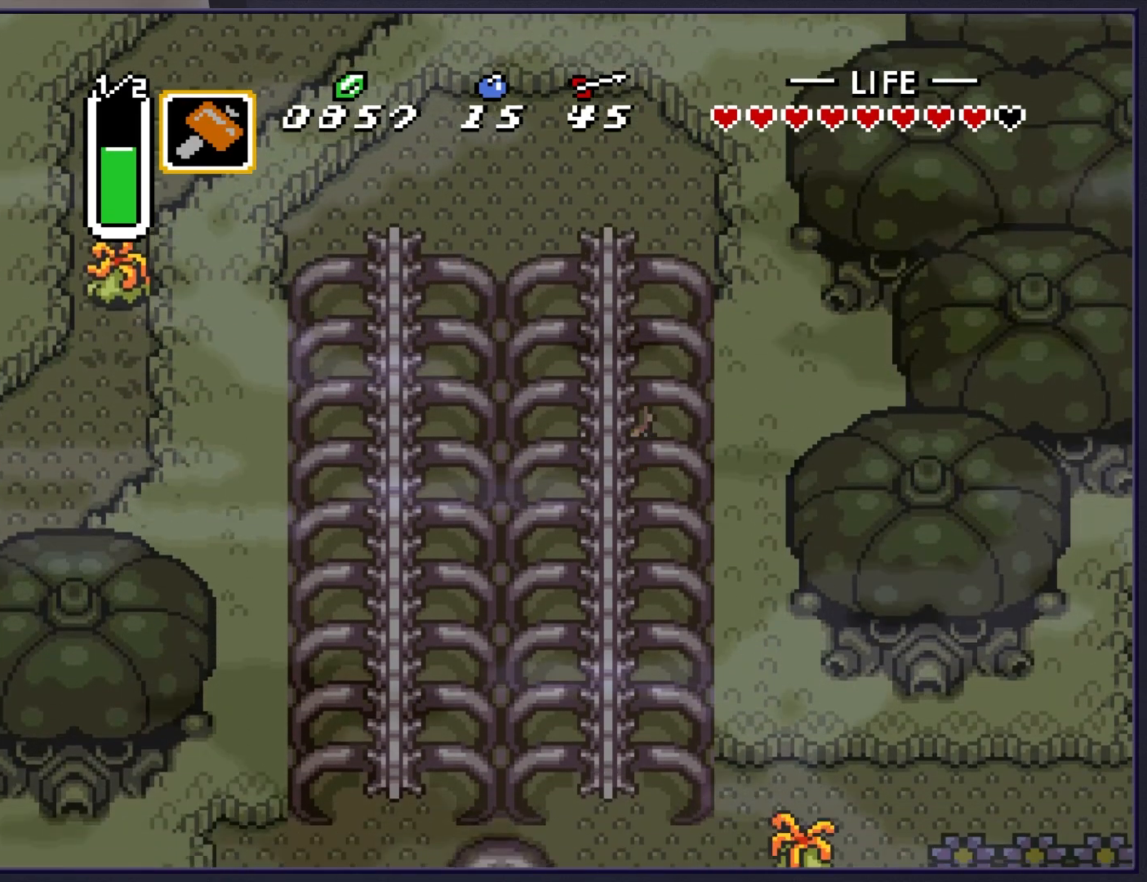
{"buttons": ["DPAD_DOWN"], "events": [[83, "A", "up"], [83, "DPAD_UP", "down"], [167, "DPAD_RIGHT", "down"], [217, "DPAD_UP", "up"], [233, "DPAD_DOWN", "down"], [233, "DPAD_RIGHT", "up"]]}
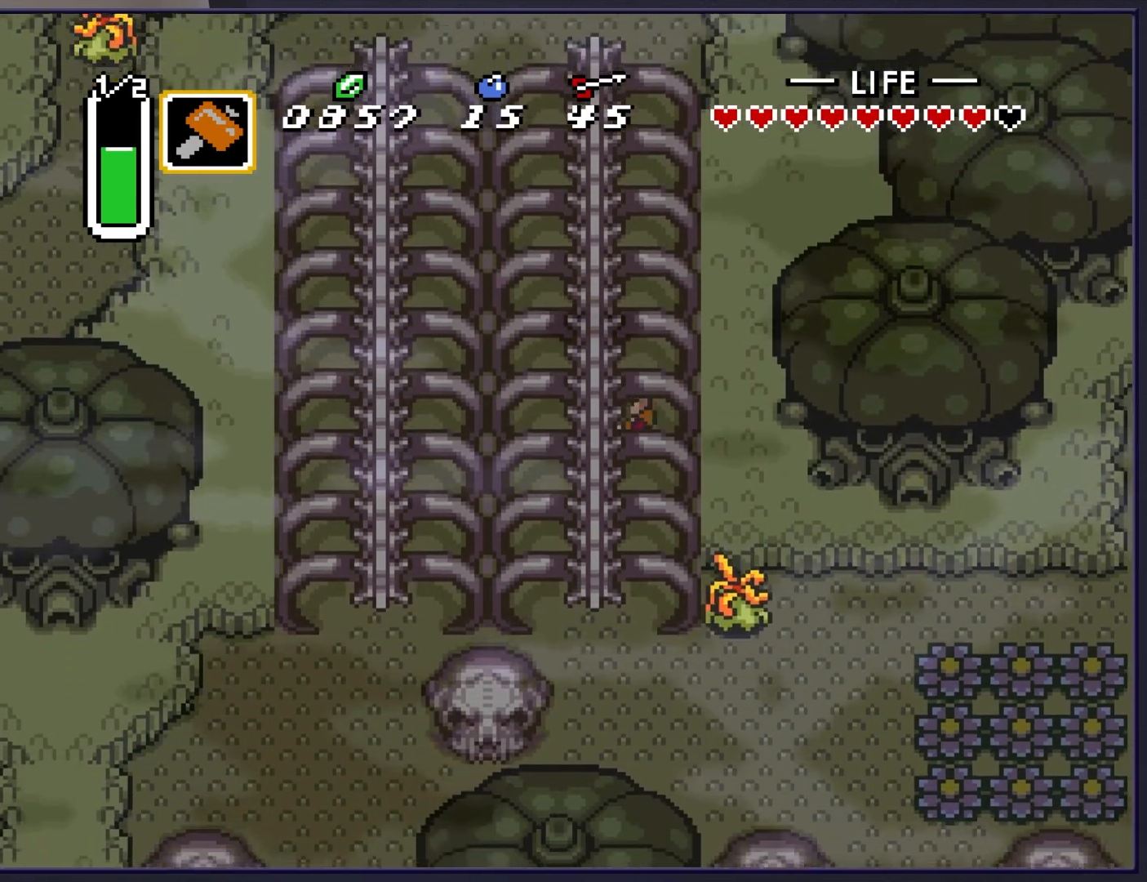
{"buttons": ["Y", "DPAD_RIGHT"], "events": [[383, "DPAD_DOWN", "up"], [383, "DPAD_RIGHT", "down"], [483, "Y", "down"]]}
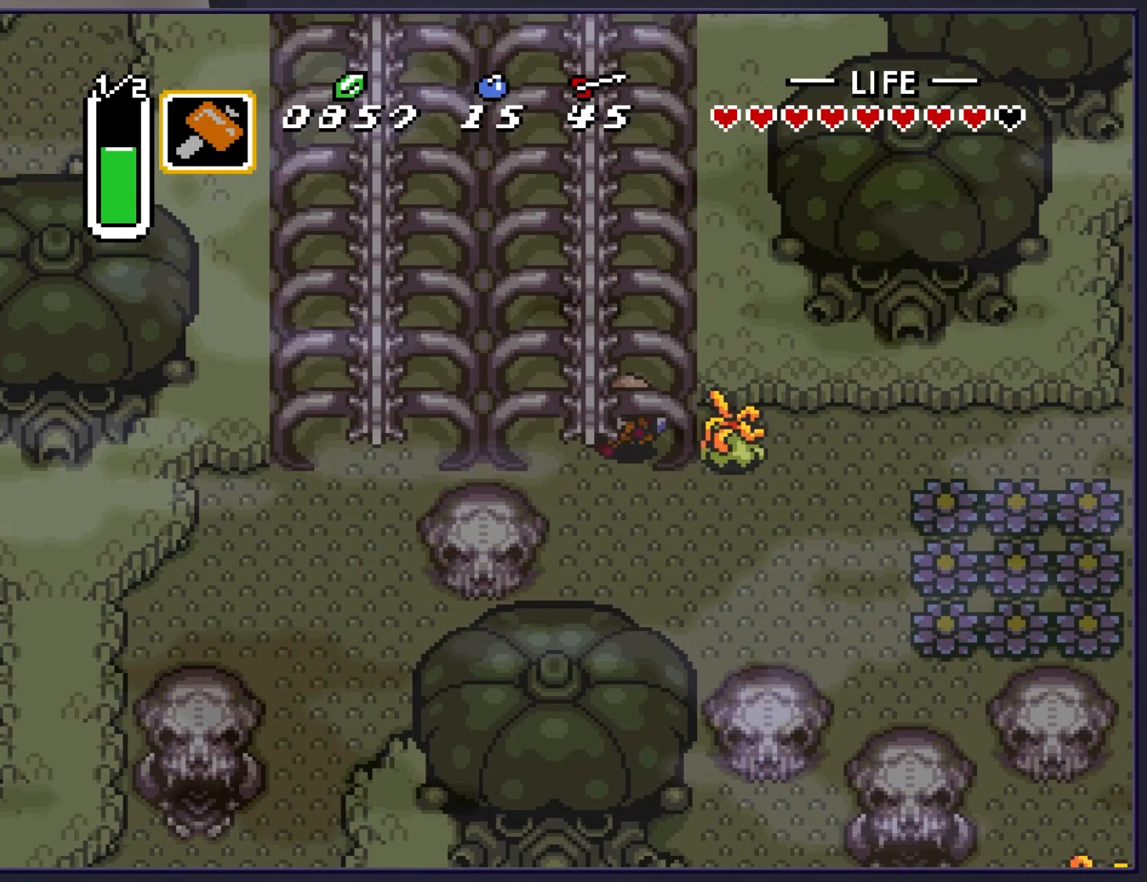
{"buttons": ["DPAD_DOWN"], "events": [[50, "DPAD_RIGHT", "up"], [117, "Y", "up"], [267, "DPAD_DOWN", "down"]]}
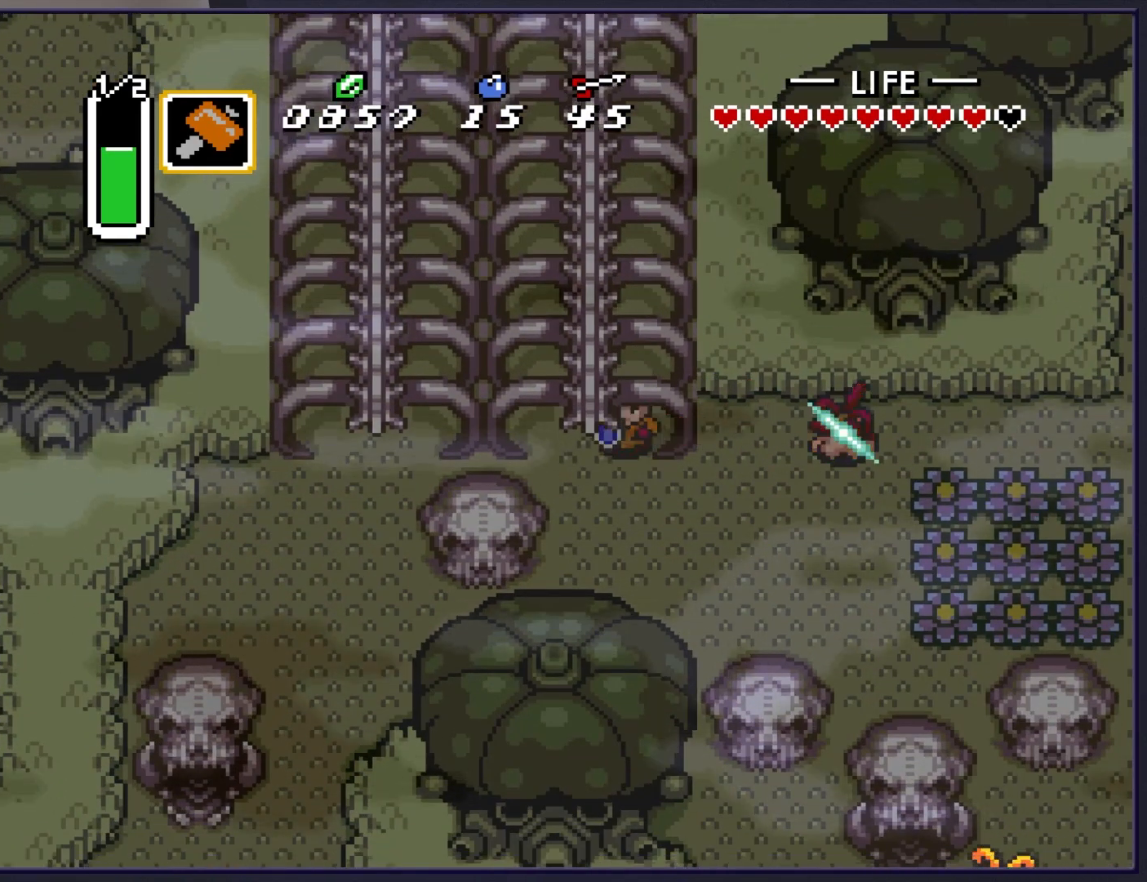
{"buttons": ["DPAD_RIGHT"], "events": [[217, "DPAD_DOWN", "up"], [217, "DPAD_RIGHT", "down"]]}
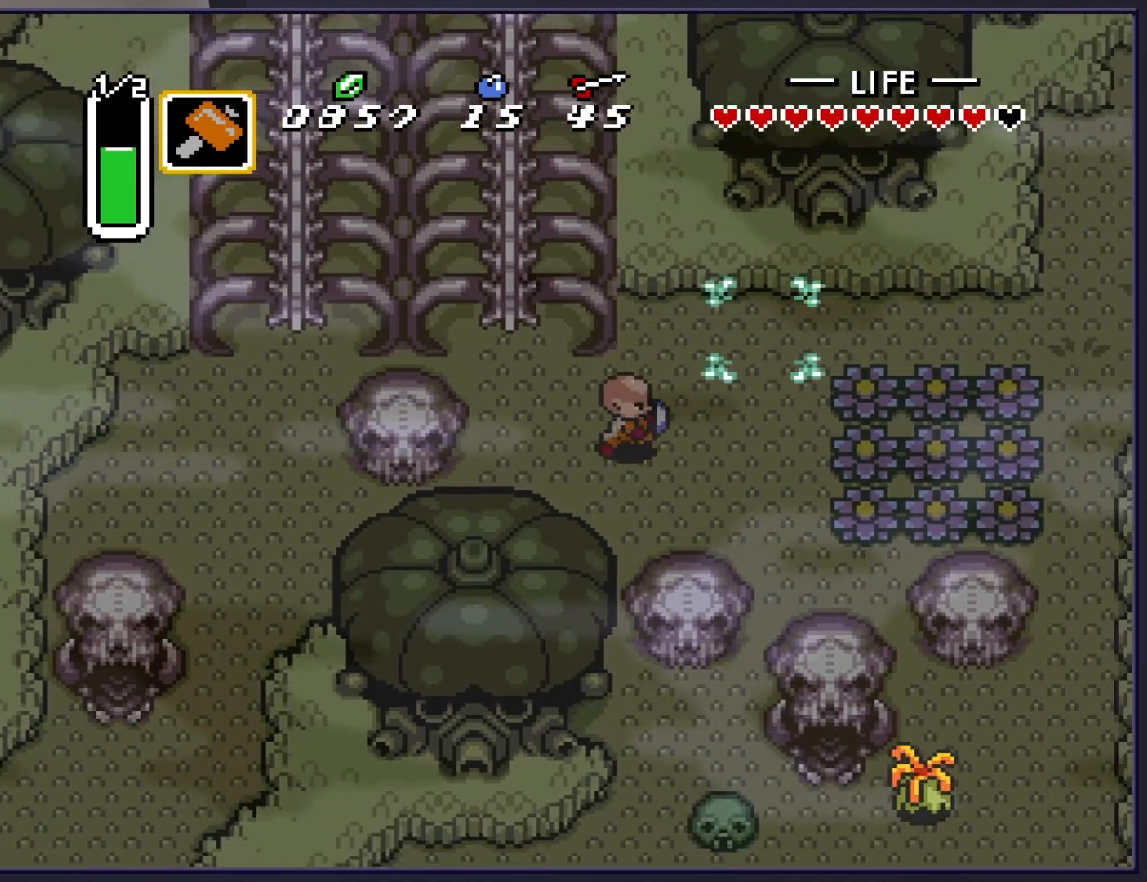
{"buttons": ["DPAD_DOWN"], "events": [[83, "DPAD_DOWN", "down"], [317, "DPAD_DOWN", "up"], [467, "DPAD_DOWN", "down"], [483, "DPAD_RIGHT", "up"]]}
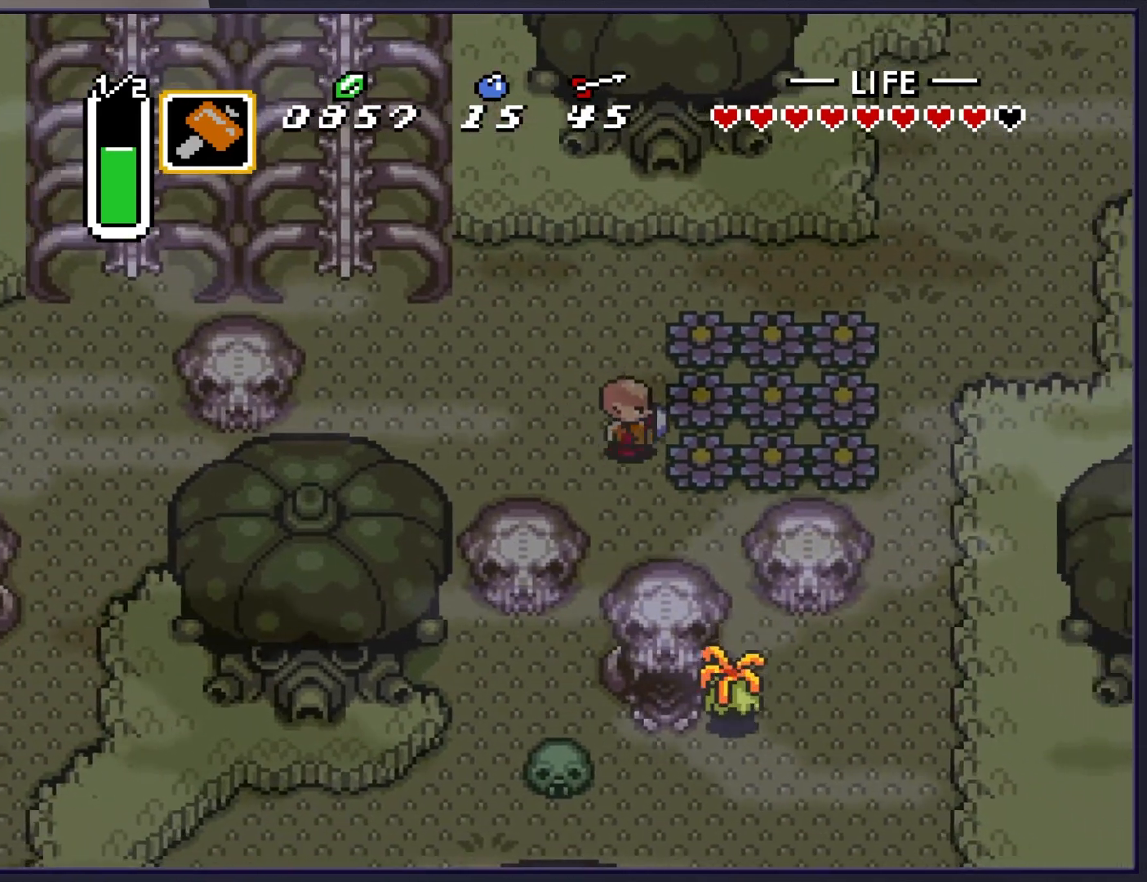
{"buttons": ["DPAD_RIGHT"], "events": [[83, "DPAD_RIGHT", "down"], [100, "DPAD_DOWN", "up"], [117, "A", "down"], [233, "A", "up"]]}
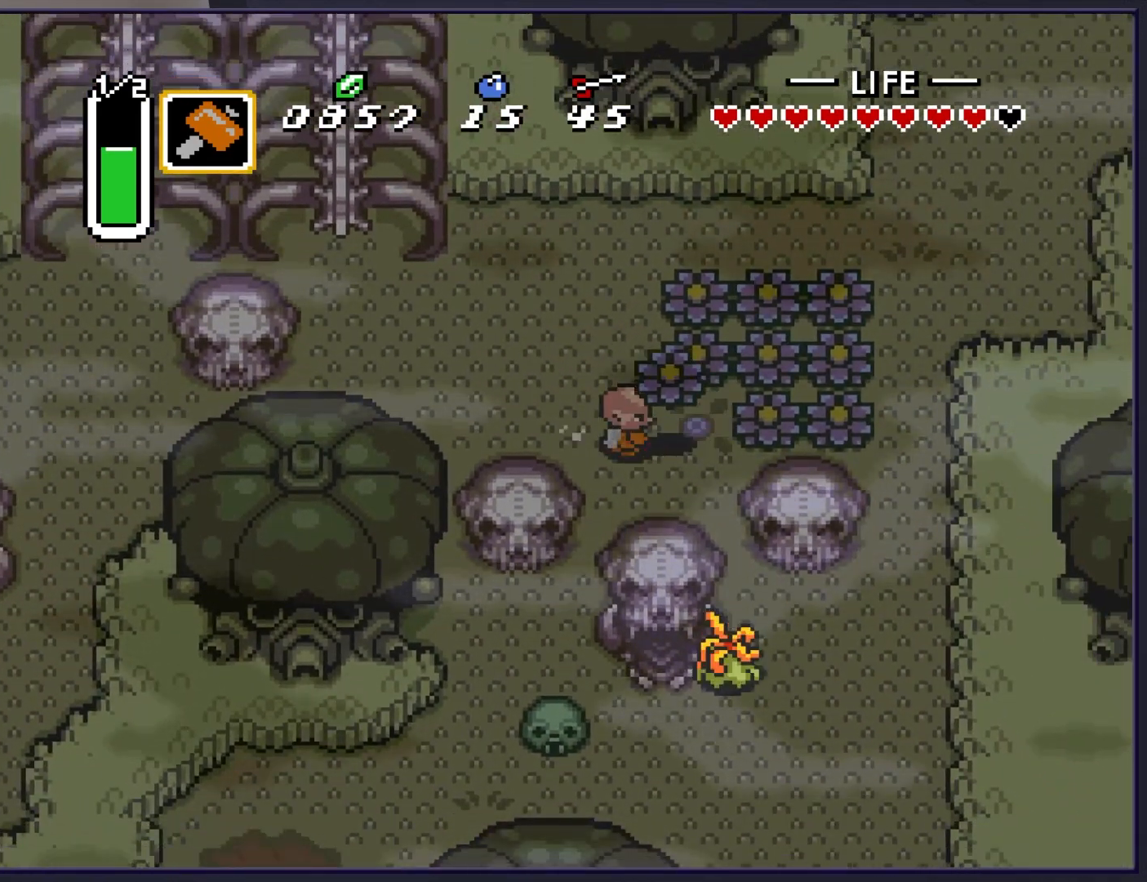
{"buttons": ["DPAD_UP"], "events": [[133, "DPAD_DOWN", "down"], [133, "DPAD_RIGHT", "up"], [183, "A", "down"], [267, "DPAD_DOWN", "up"], [300, "A", "up"], [400, "DPAD_UP", "down"]]}
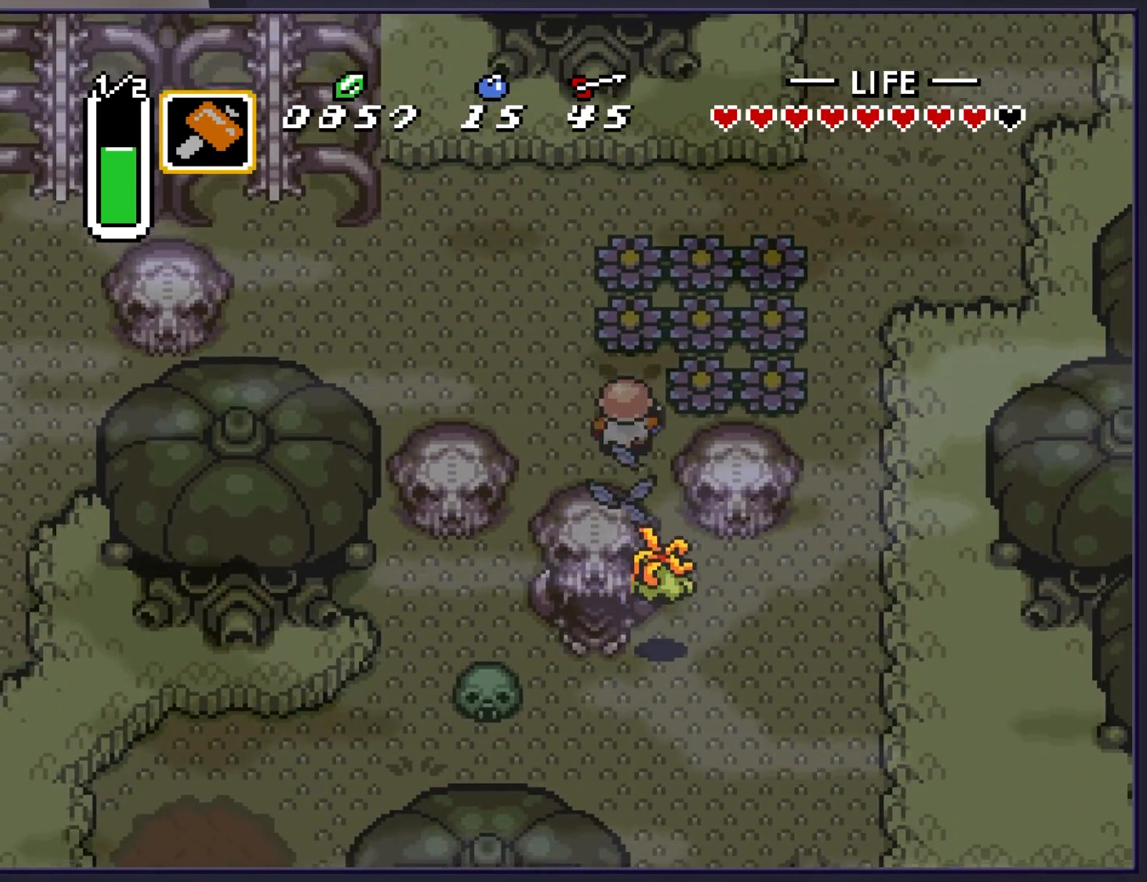
{"buttons": ["DPAD_DOWN"], "events": [[17, "DPAD_RIGHT", "down"], [17, "DPAD_UP", "up"], [217, "A", "down"], [367, "A", "up"], [467, "DPAD_DOWN", "down"], [500, "DPAD_RIGHT", "up"]]}